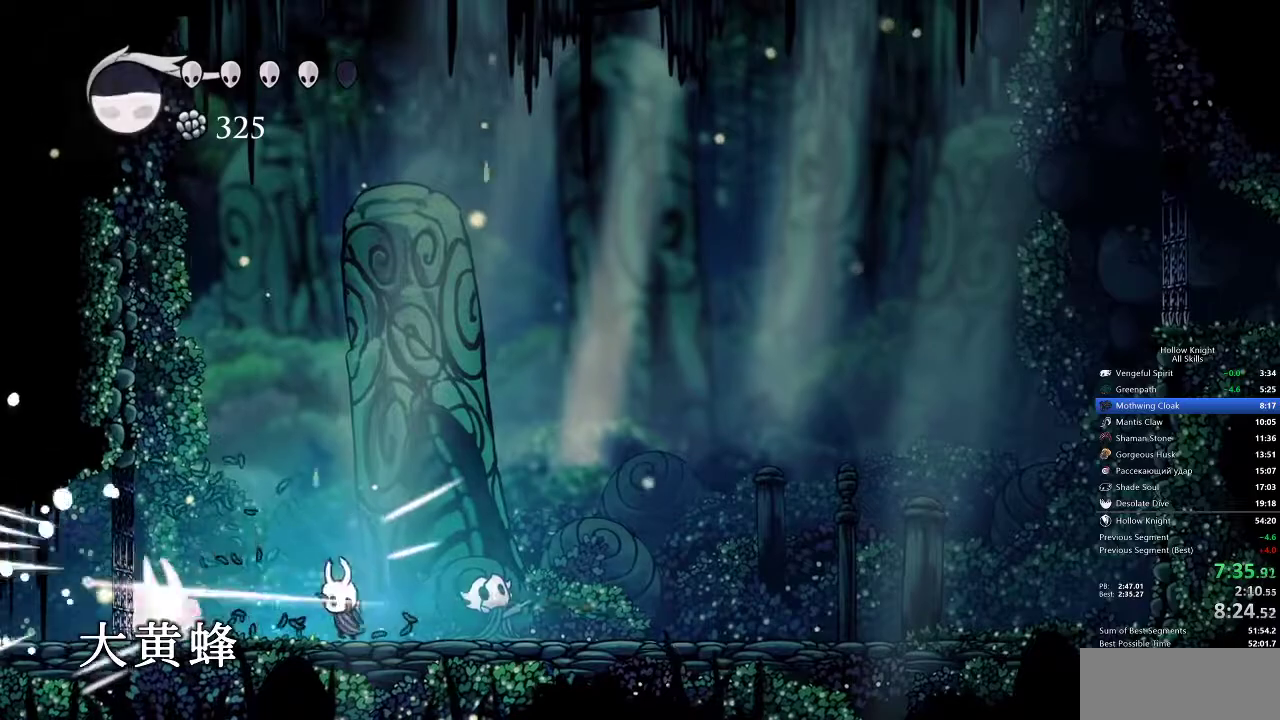
Gameplay with keyboard; each line is a JSON object with the keys held at the frame after it. "events" lists presses ("down") and releases ("up") of "cdash", "dash", "dnail", "down", "heal", "inv", "jump", "left", "nail", "right", "spell" and "up" between this image and that frame as [ms after this image, input, new state], when the widget could be followed in between. No other keys are recorded. Mouse input is not recorded. Key names are as the overlay labels them; some are game actions (e.g. jump) rather than physical keys.
{"keys": [], "events": [[17, "spell", "up"]]}
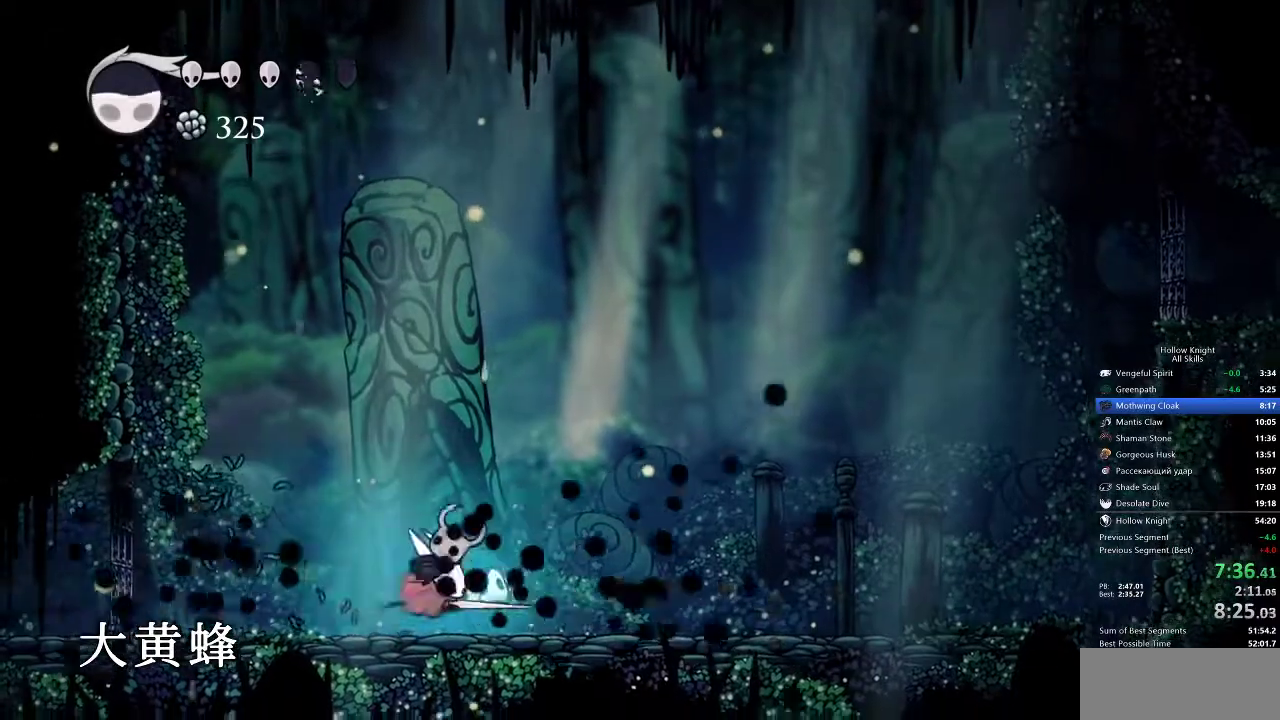
{"keys": [], "events": [[33, "right", "down"], [417, "nail", "down"], [417, "right", "up"], [450, "nail", "up"]]}
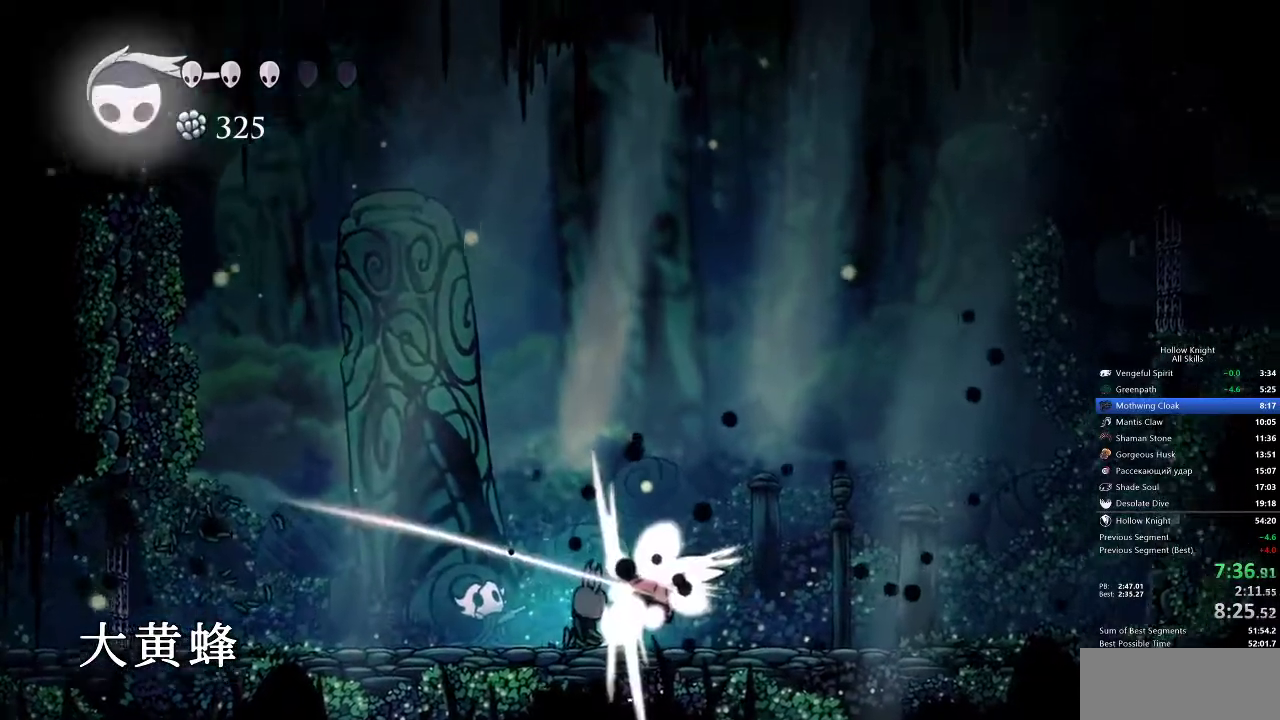
{"keys": [], "events": [[83, "spell", "down"], [183, "spell", "up"]]}
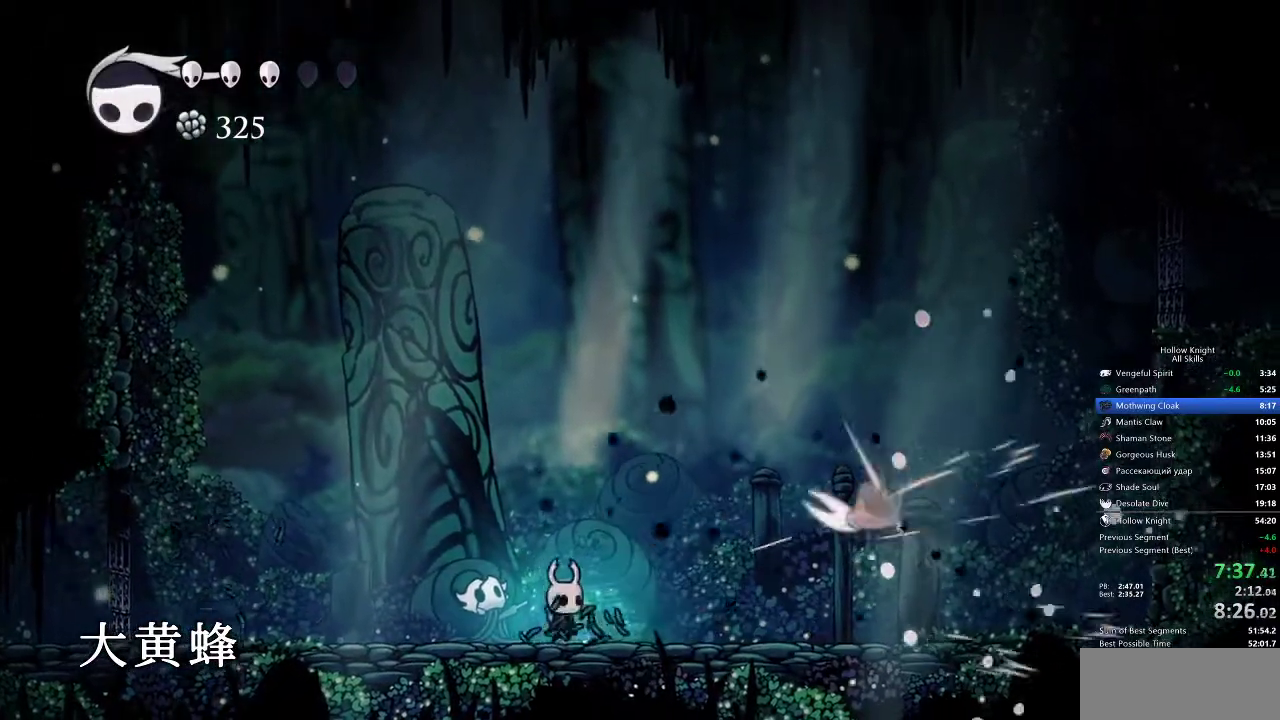
{"keys": ["spell"], "events": [[67, "right", "down"], [450, "right", "up"], [483, "spell", "down"]]}
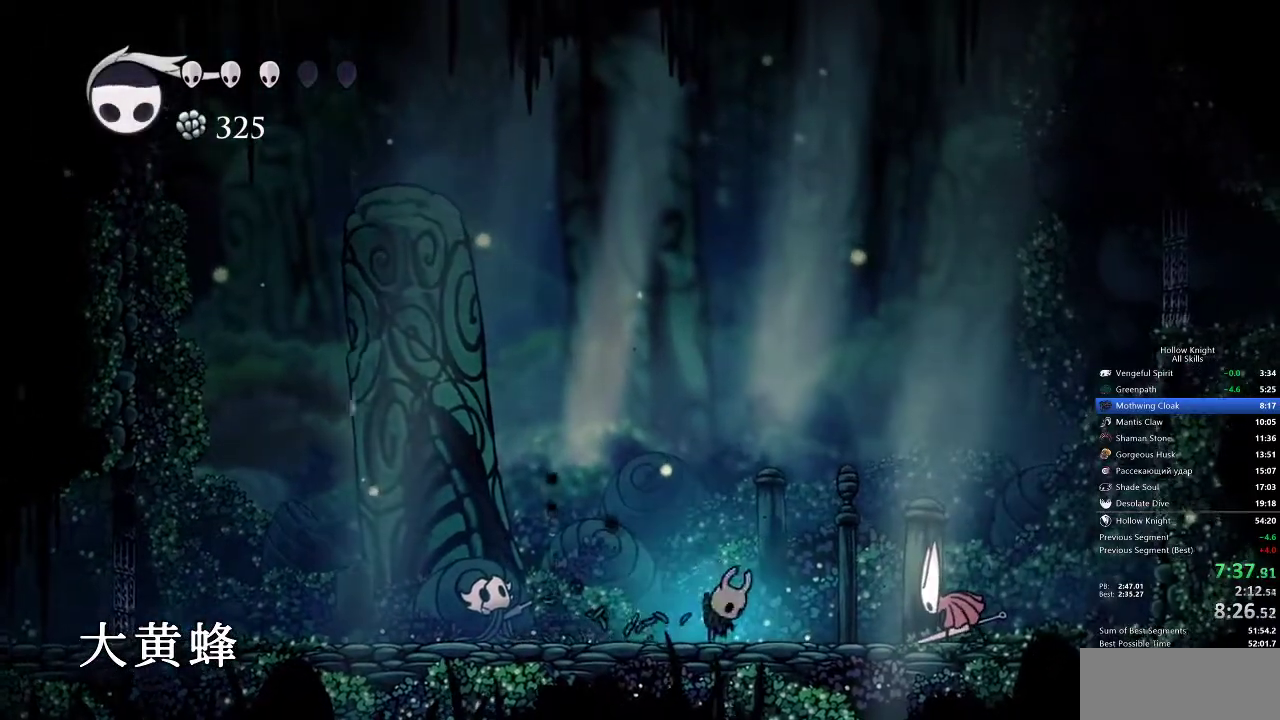
{"keys": ["jump", "right"], "events": [[83, "spell", "up"], [417, "right", "down"], [450, "jump", "down"]]}
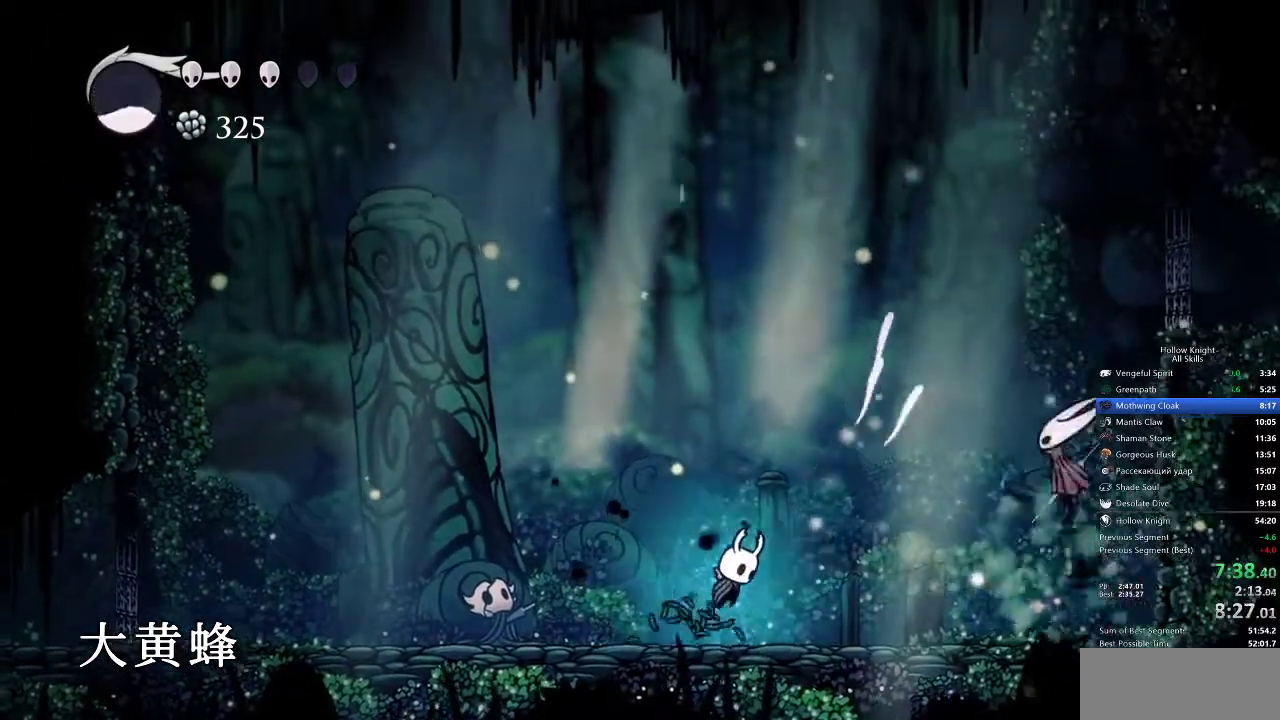
{"keys": ["left"], "events": [[200, "up", "down"], [250, "nail", "down"], [417, "jump", "up"], [417, "left", "down"], [417, "nail", "up"], [417, "right", "up"], [483, "up", "up"]]}
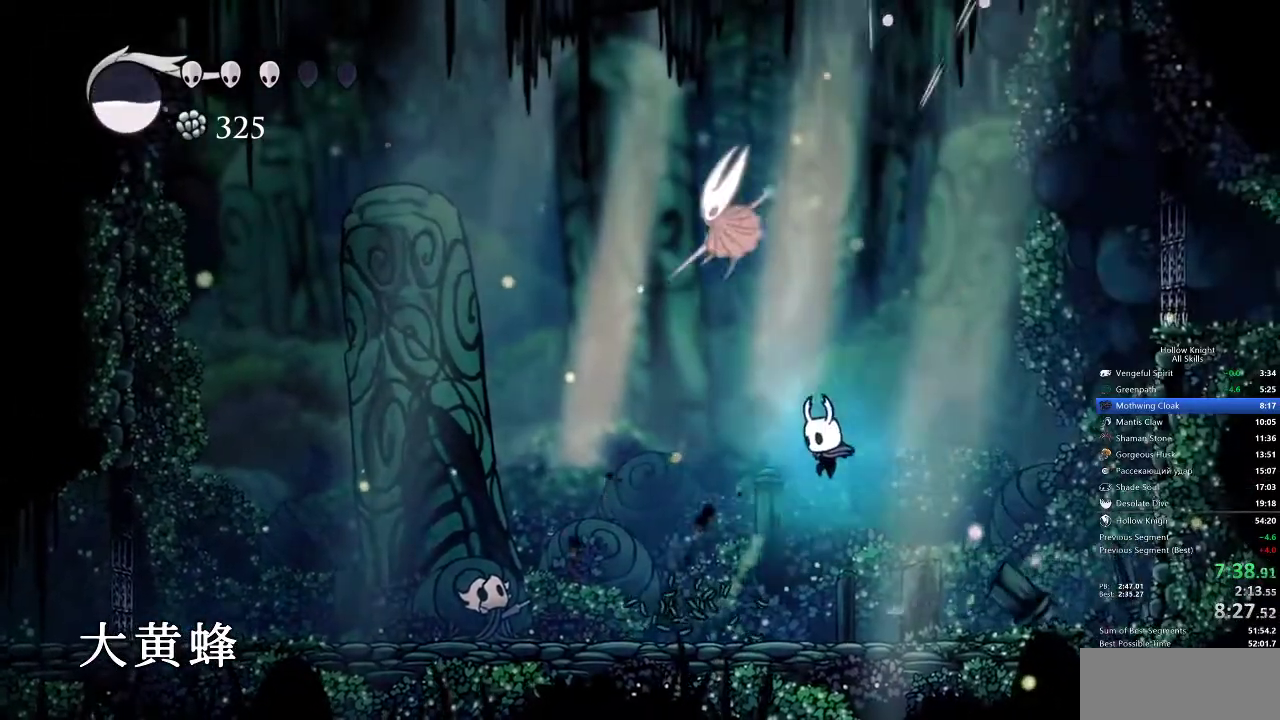
{"keys": ["left"], "events": []}
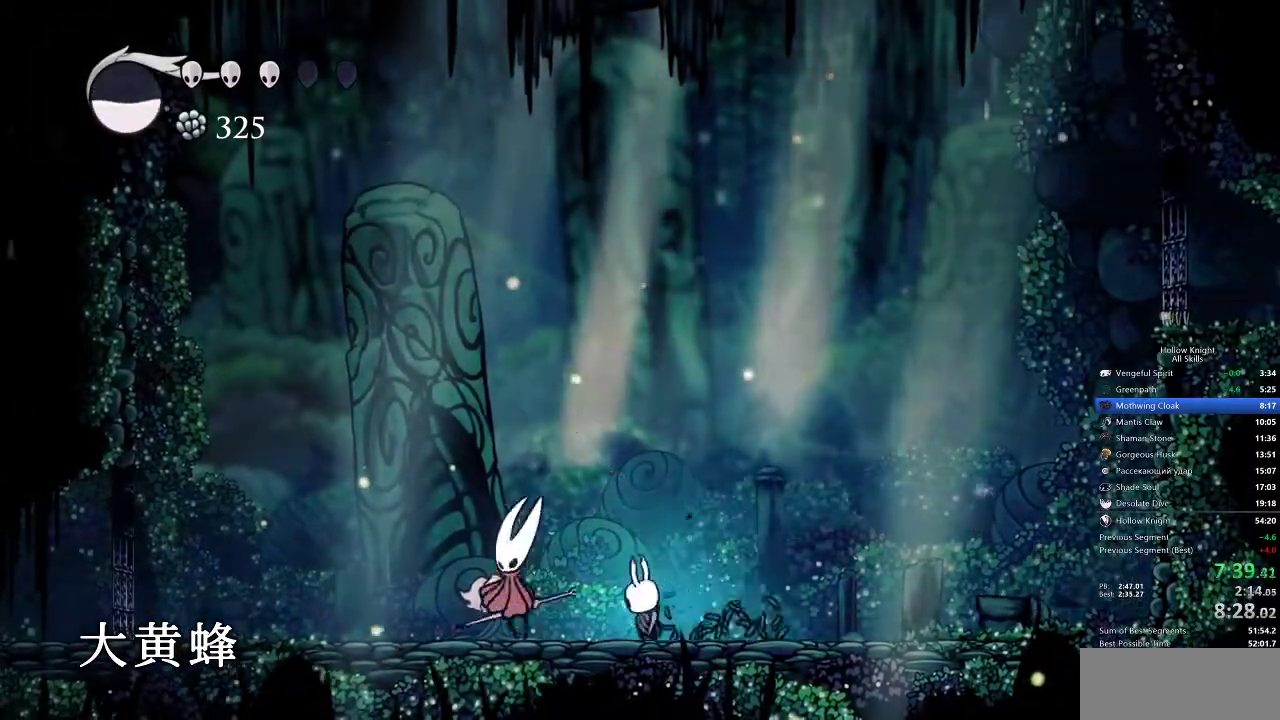
{"keys": [], "events": [[33, "nail", "down"], [83, "left", "up"], [150, "nail", "up"], [183, "spell", "down"], [217, "spell", "up"]]}
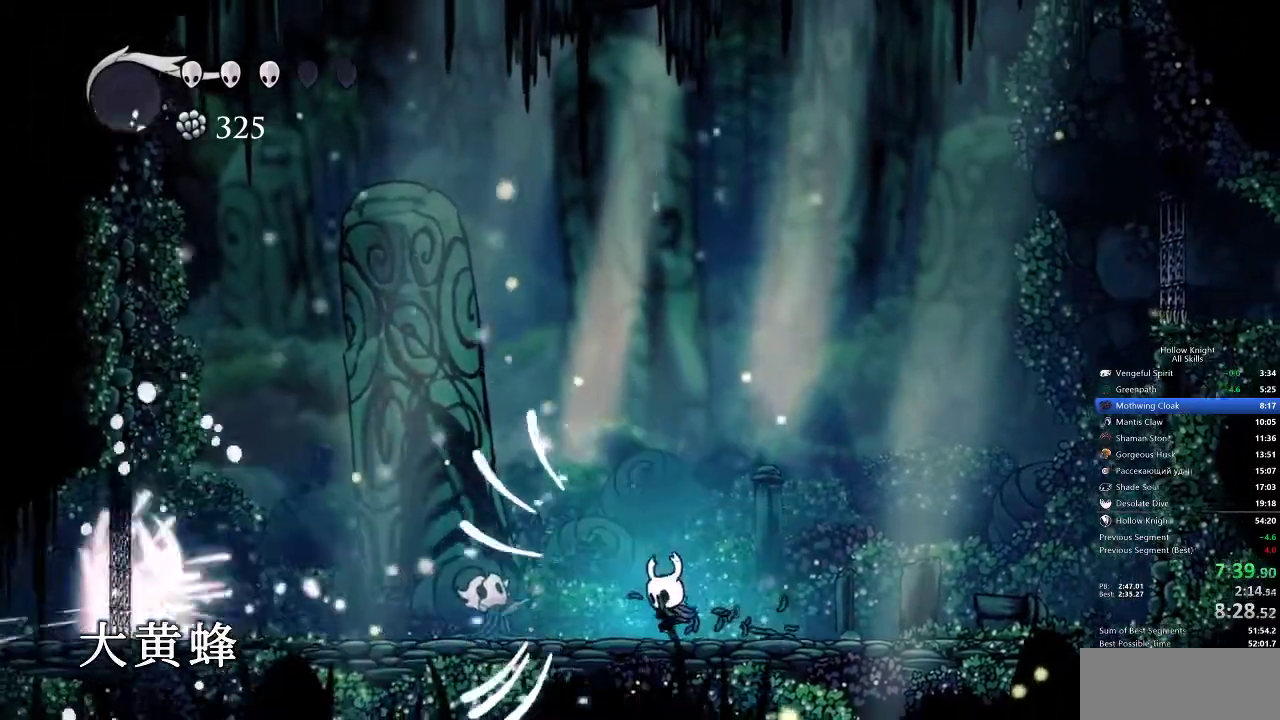
{"keys": ["left"], "events": [[100, "spell", "down"], [133, "left", "down"], [183, "spell", "up"]]}
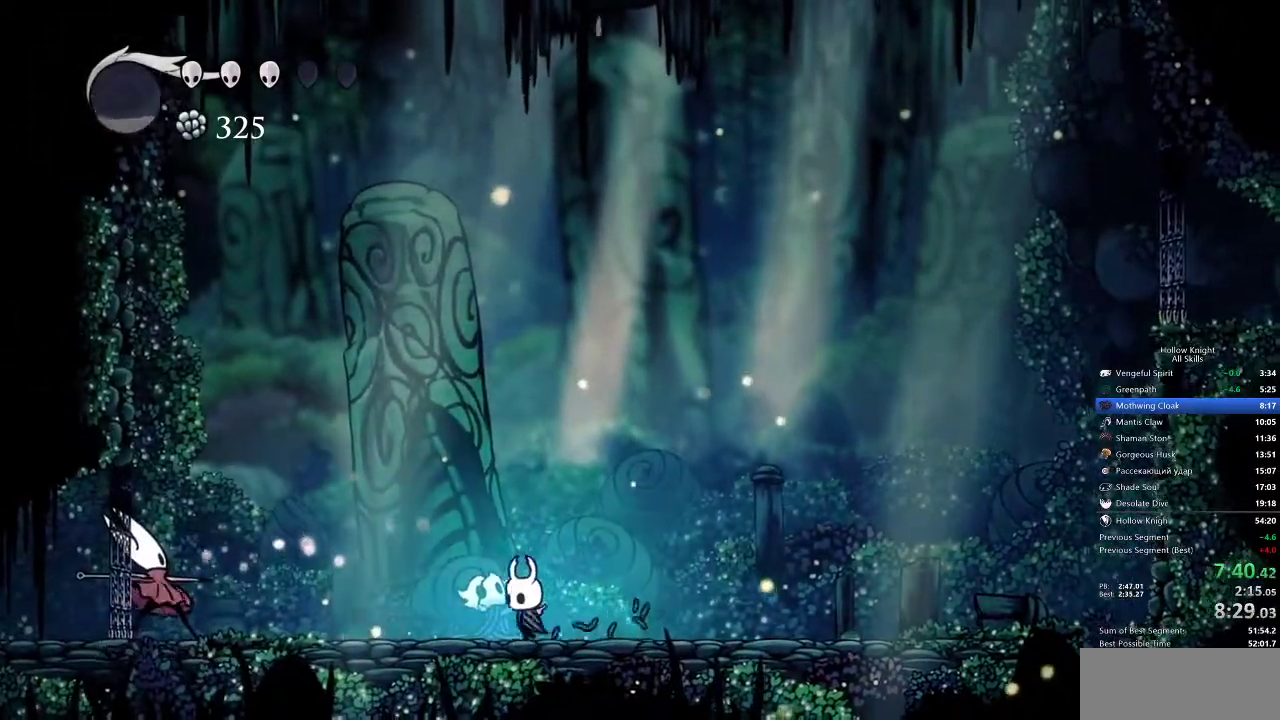
{"keys": ["left"], "events": [[150, "jump", "down"], [383, "jump", "up"]]}
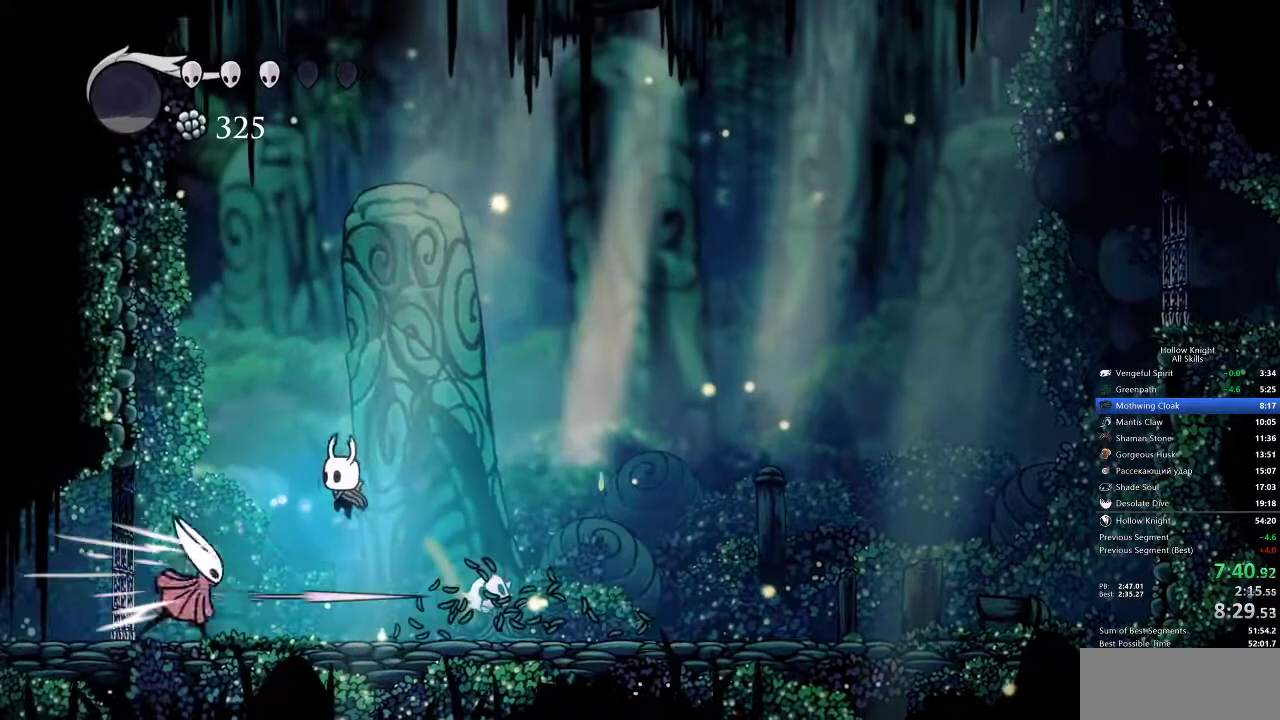
{"keys": ["left"], "events": [[183, "nail", "down"], [233, "left", "up"], [317, "nail", "up"], [467, "left", "down"]]}
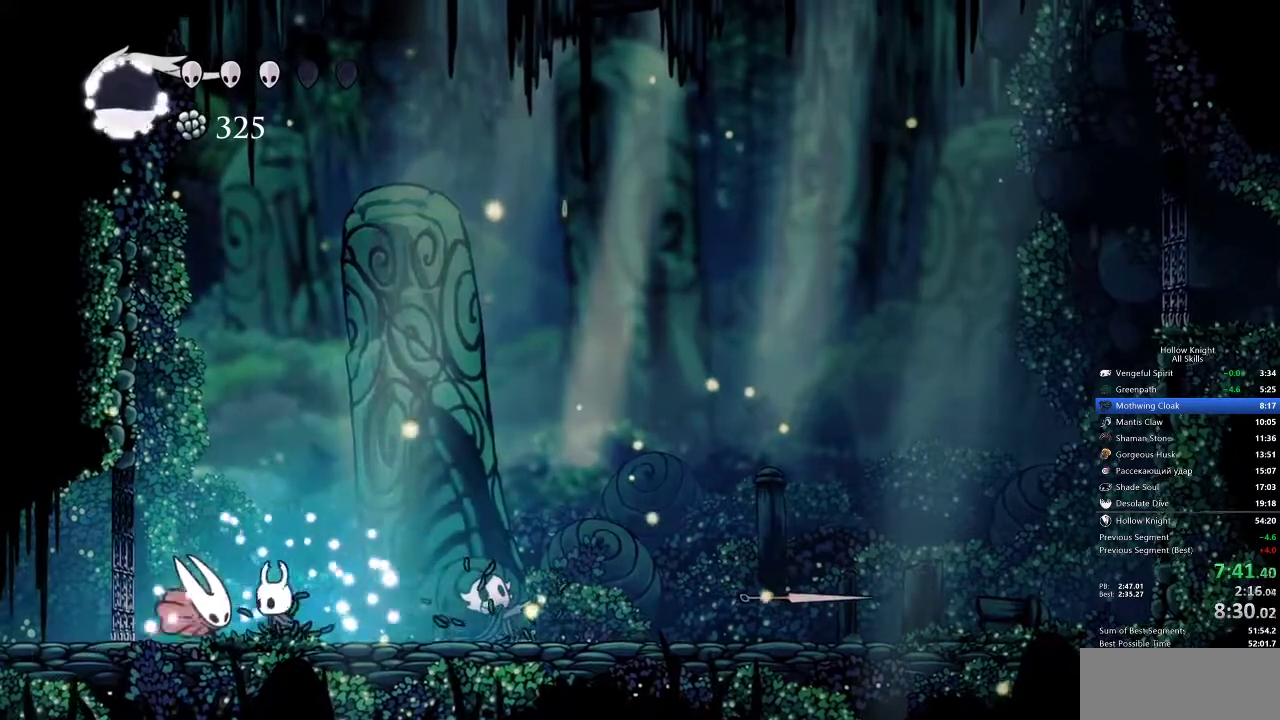
{"keys": [], "events": [[67, "left", "up"], [67, "nail", "down"], [167, "nail", "up"], [200, "jump", "down"], [433, "jump", "up"]]}
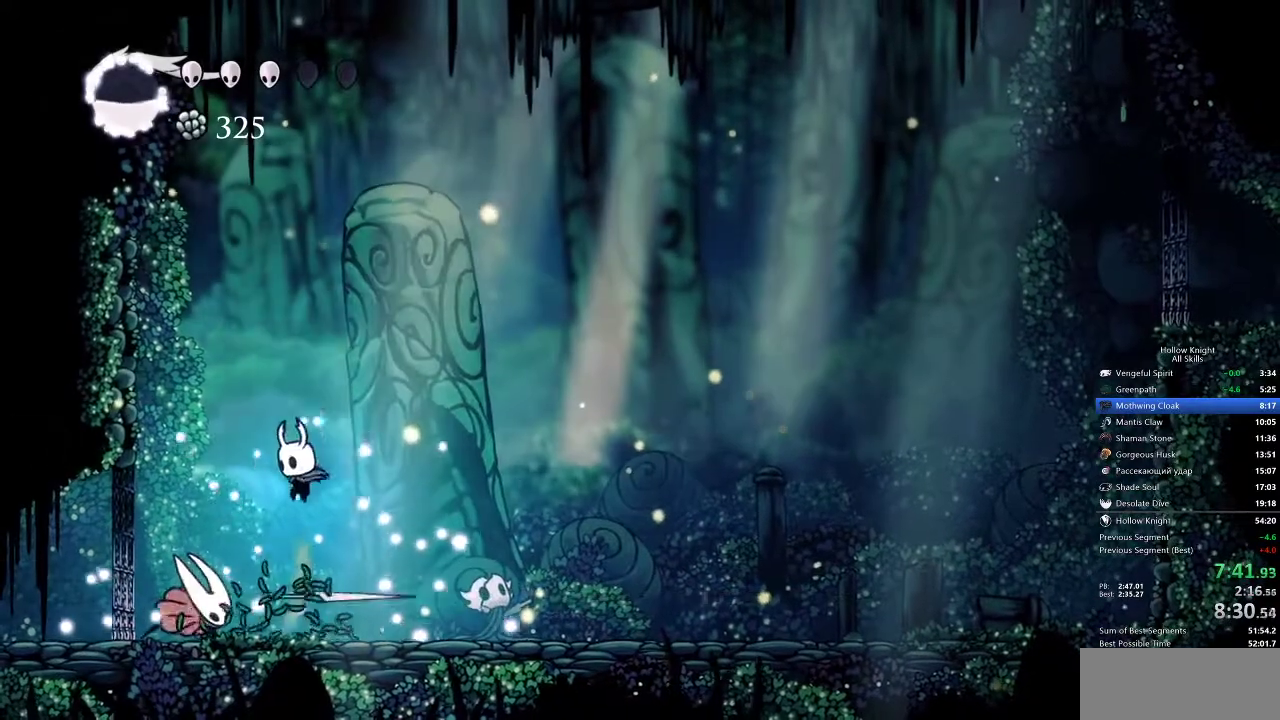
{"keys": [], "events": [[217, "nail", "down"], [283, "nail", "up"], [333, "spell", "down"], [417, "spell", "up"]]}
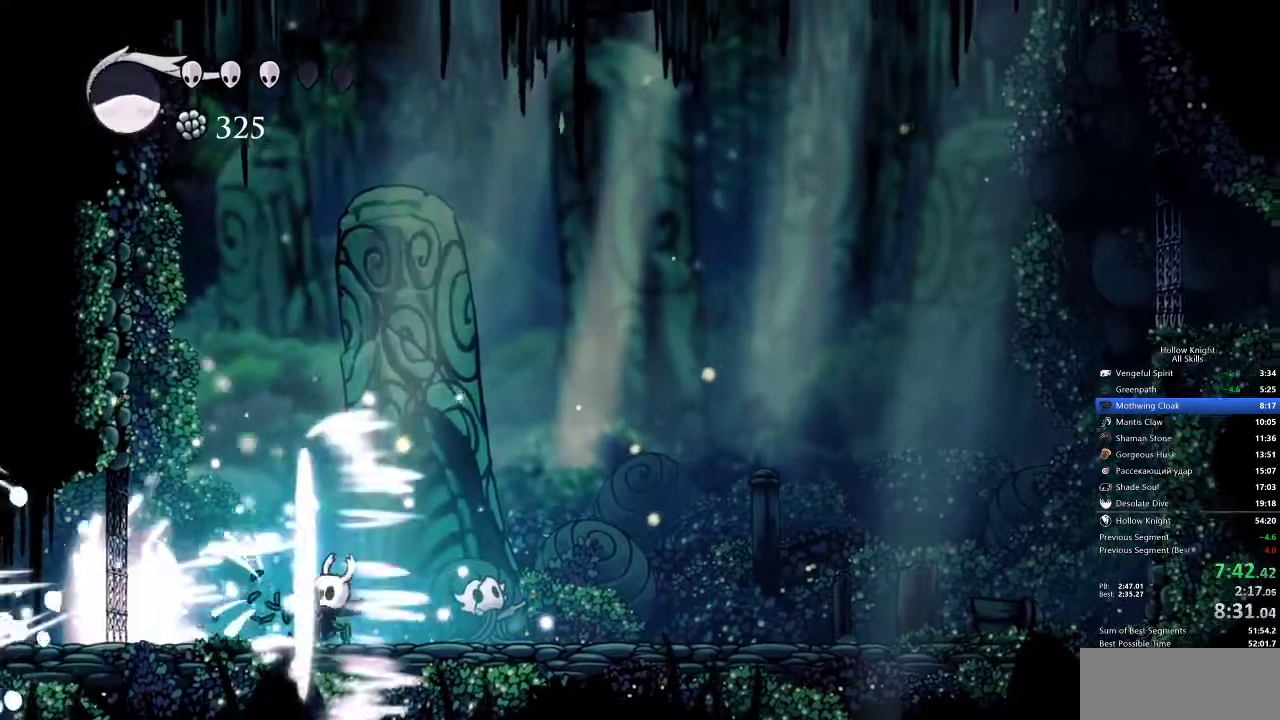
{"keys": [], "events": [[133, "left", "down"], [267, "nail", "down"], [350, "left", "up"], [350, "nail", "up"]]}
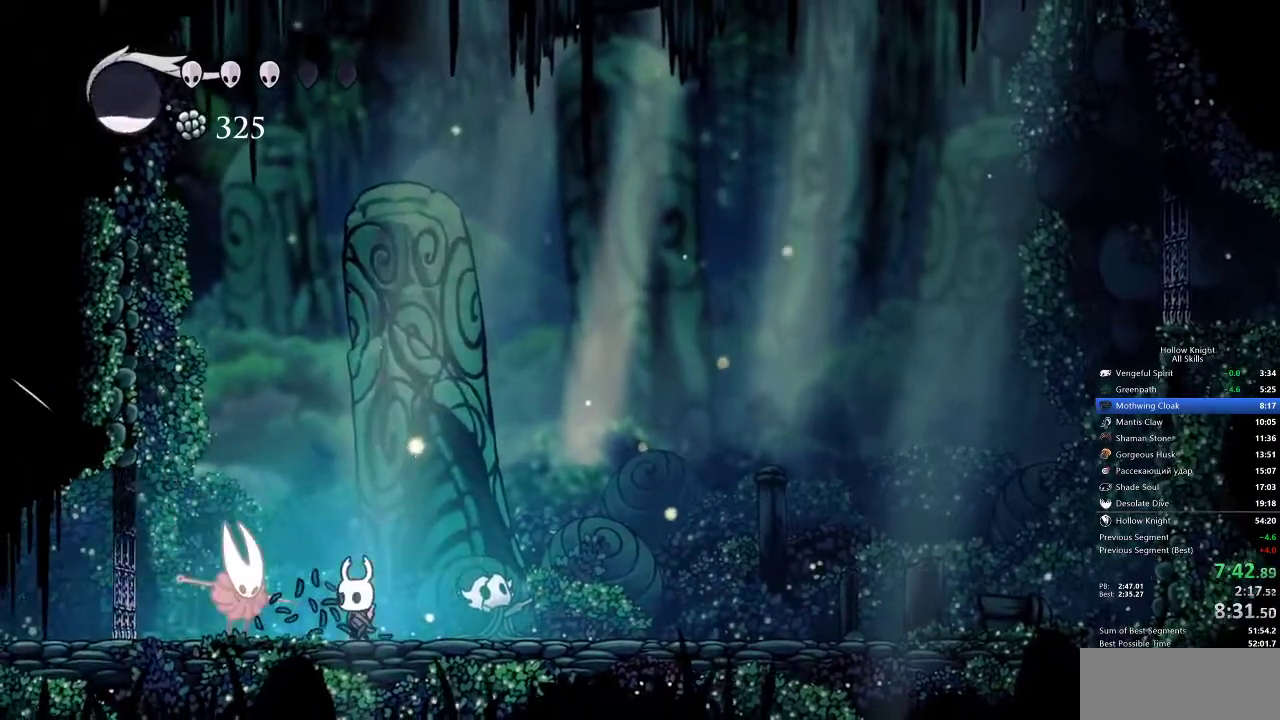
{"keys": ["nail"], "events": [[50, "jump", "down"], [50, "right", "down"], [83, "up", "down"], [200, "right", "up"], [283, "jump", "up"], [283, "left", "down"], [283, "up", "up"], [417, "nail", "down"], [467, "left", "up"]]}
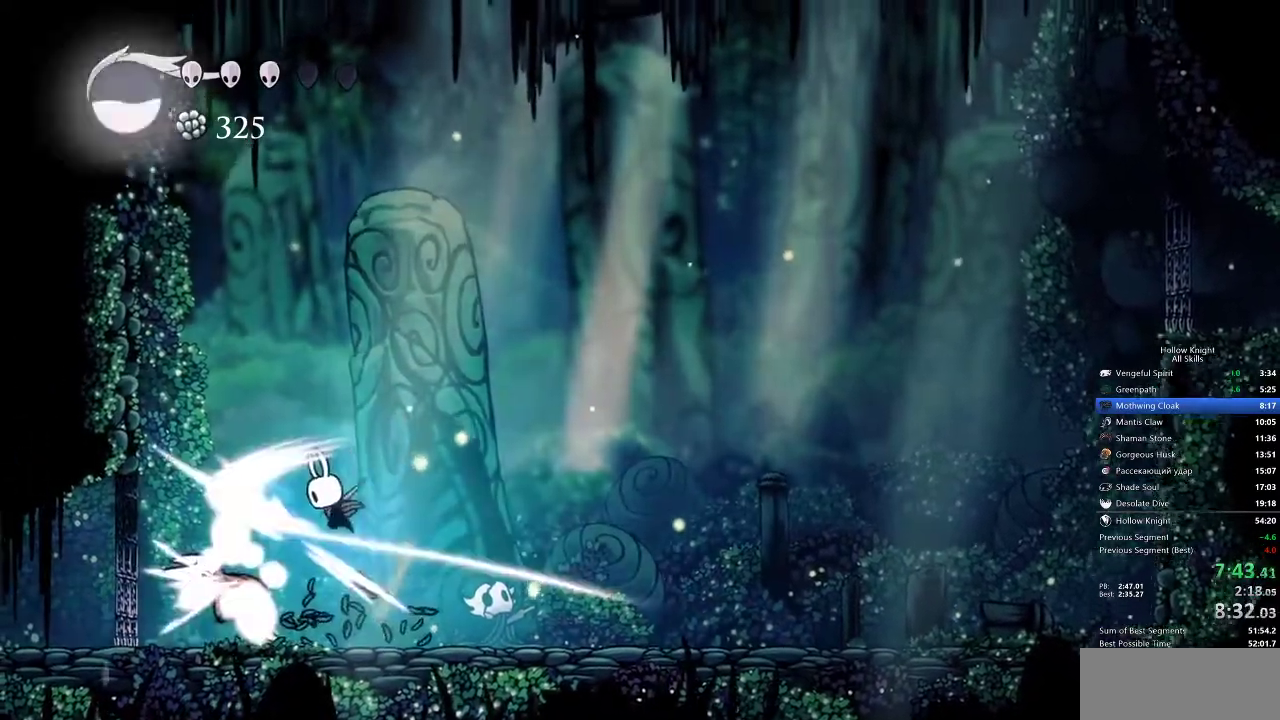
{"keys": ["right"], "events": [[67, "nail", "up"], [433, "right", "down"]]}
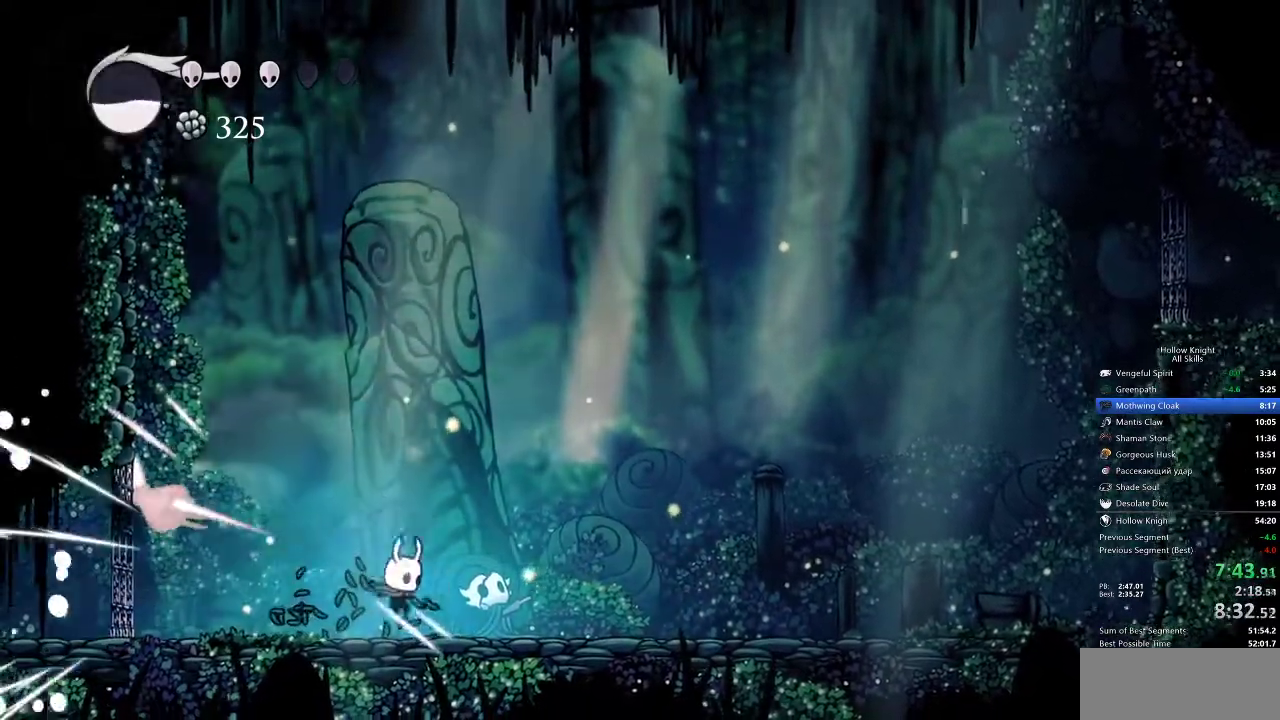
{"keys": ["nail", "right"], "events": [[133, "left", "down"], [133, "right", "up"], [467, "nail", "down"], [467, "right", "down"], [500, "left", "up"]]}
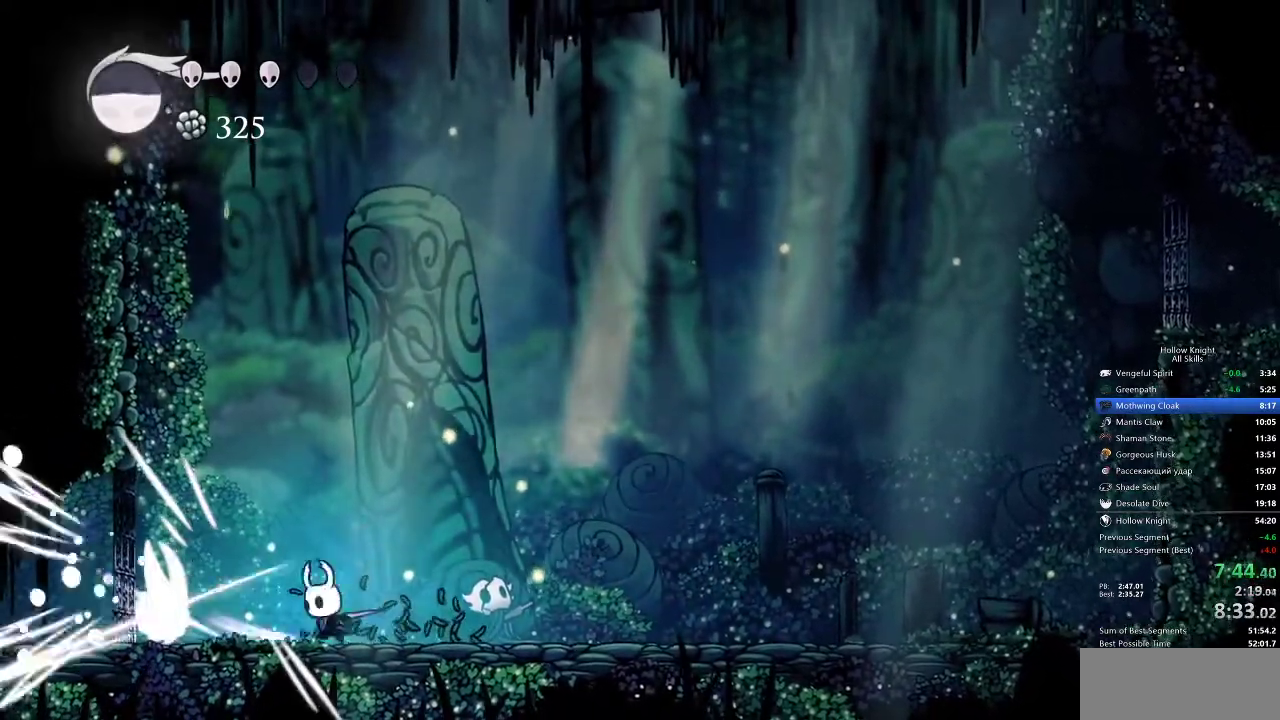
{"keys": ["left", "nail", "right"], "events": [[50, "jump", "down"], [50, "nail", "up"], [200, "left", "down"], [233, "right", "up"], [383, "nail", "down"], [417, "jump", "up"], [467, "right", "down"]]}
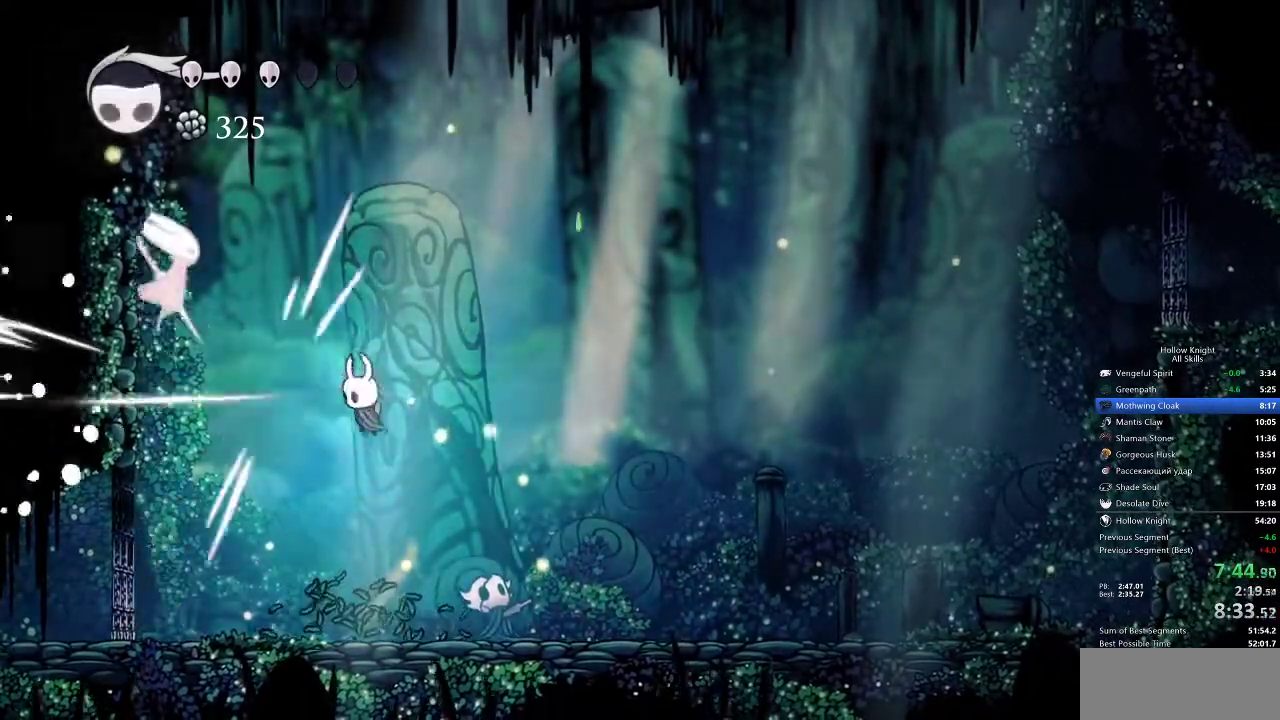
{"keys": ["left", "right"], "events": [[17, "nail", "up"], [17, "right", "up"], [67, "left", "up"], [67, "right", "down"], [483, "left", "down"]]}
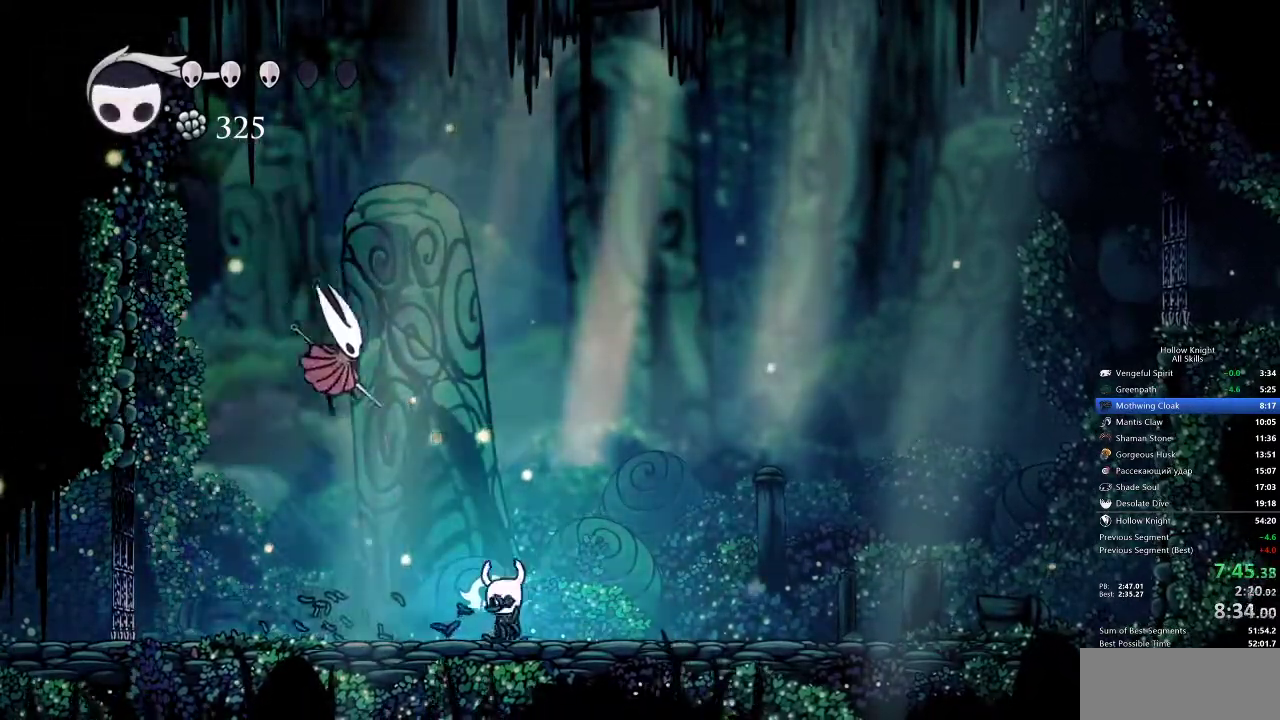
{"keys": [], "events": [[17, "right", "up"], [100, "left", "up"], [150, "nail", "down"], [283, "nail", "up"], [333, "left", "down"], [417, "left", "up"], [417, "spell", "down"], [467, "spell", "up"]]}
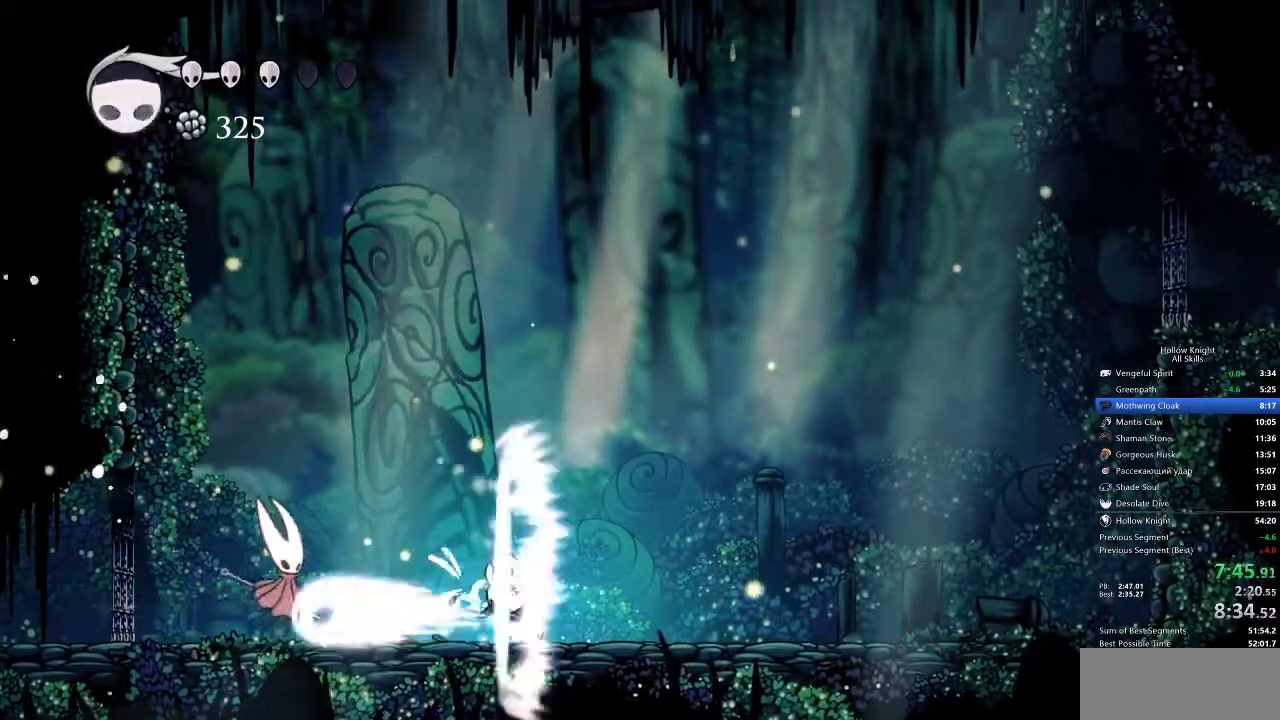
{"keys": [], "events": [[350, "spell", "down"], [433, "spell", "up"]]}
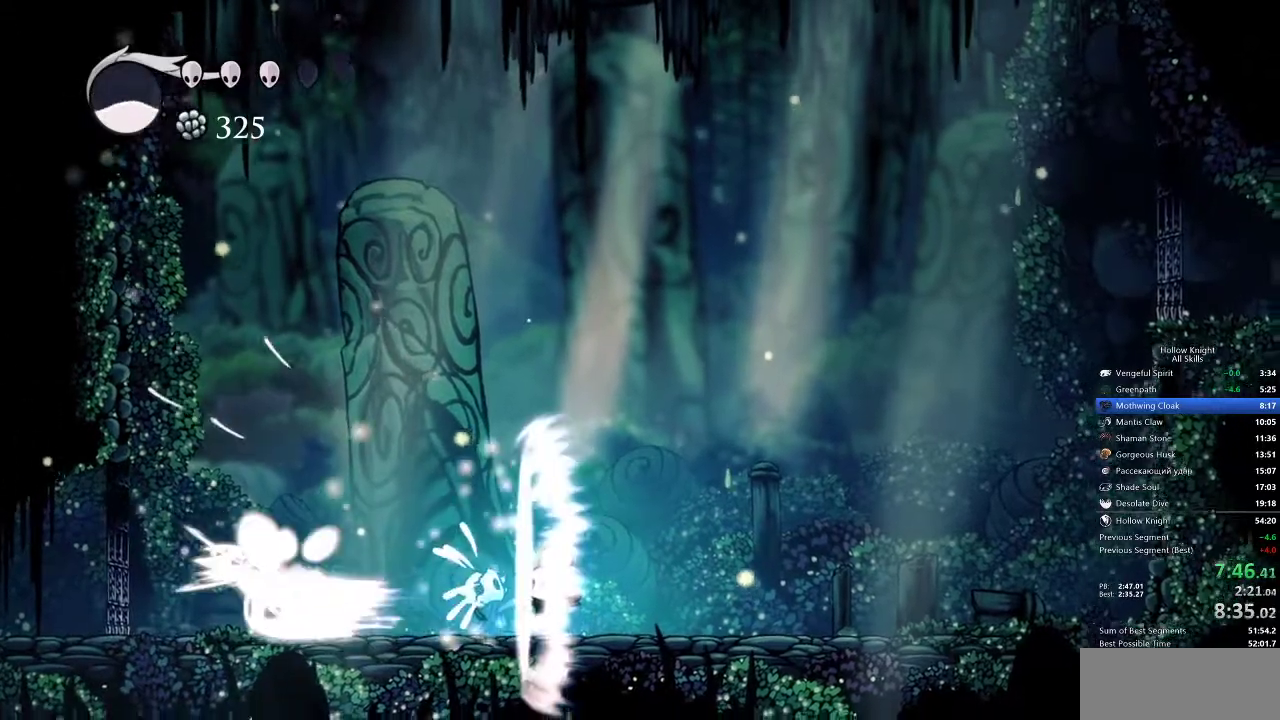
{"keys": ["left"], "events": [[183, "left", "down"]]}
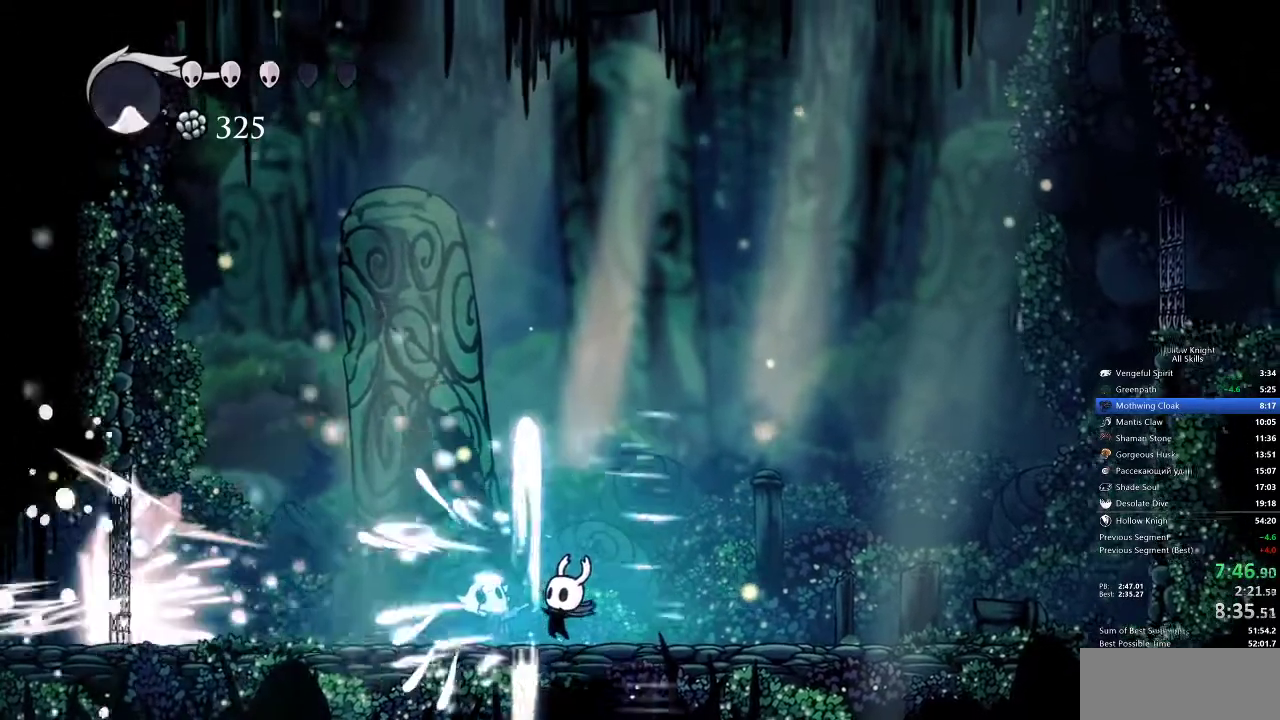
{"keys": ["left"], "events": []}
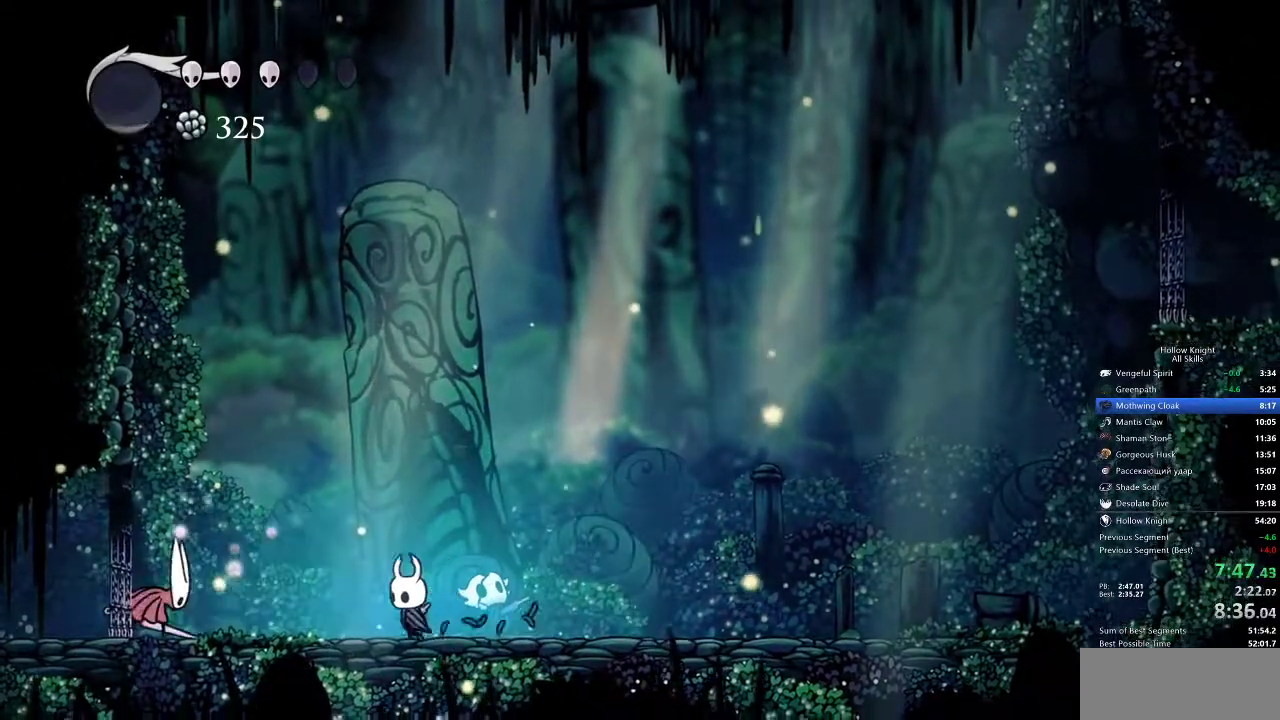
{"keys": ["jump", "right"], "events": [[367, "nail", "down"], [367, "right", "down"], [400, "left", "up"], [467, "jump", "down"], [467, "nail", "up"]]}
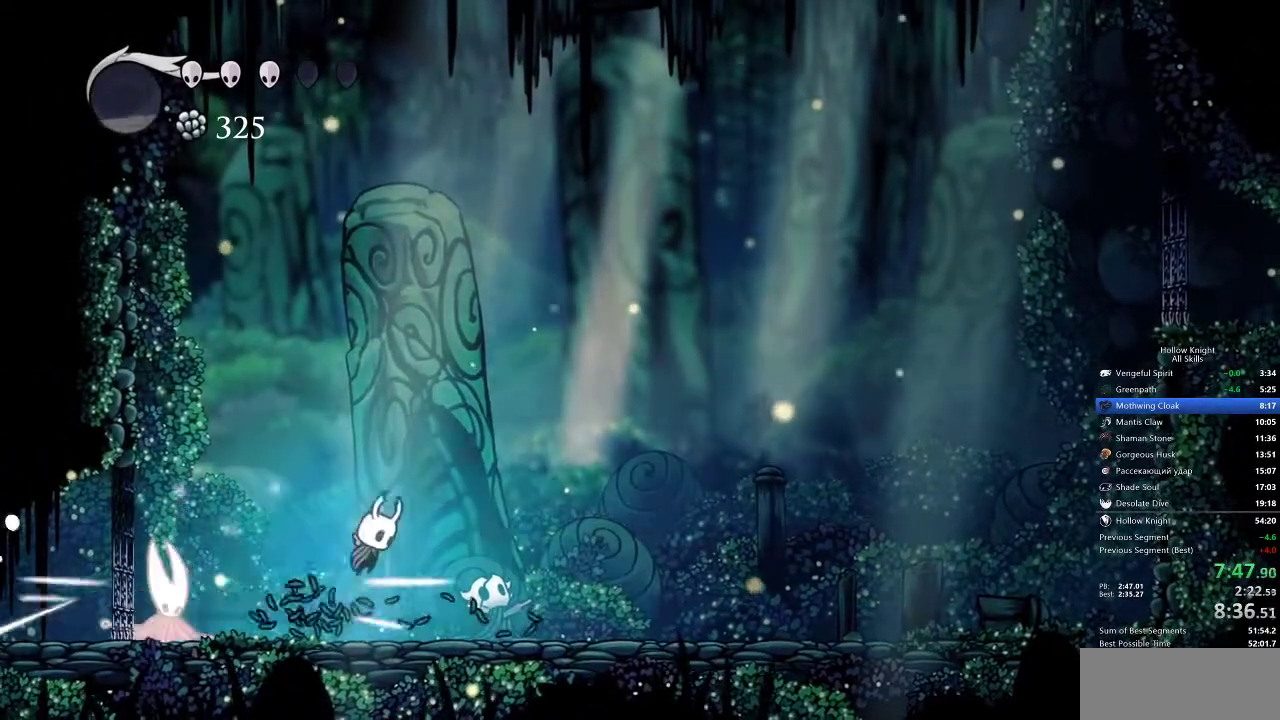
{"keys": ["right"], "events": [[133, "left", "down"], [167, "right", "up"], [317, "jump", "up"], [317, "nail", "down"], [400, "right", "down"], [467, "left", "up"], [467, "nail", "up"]]}
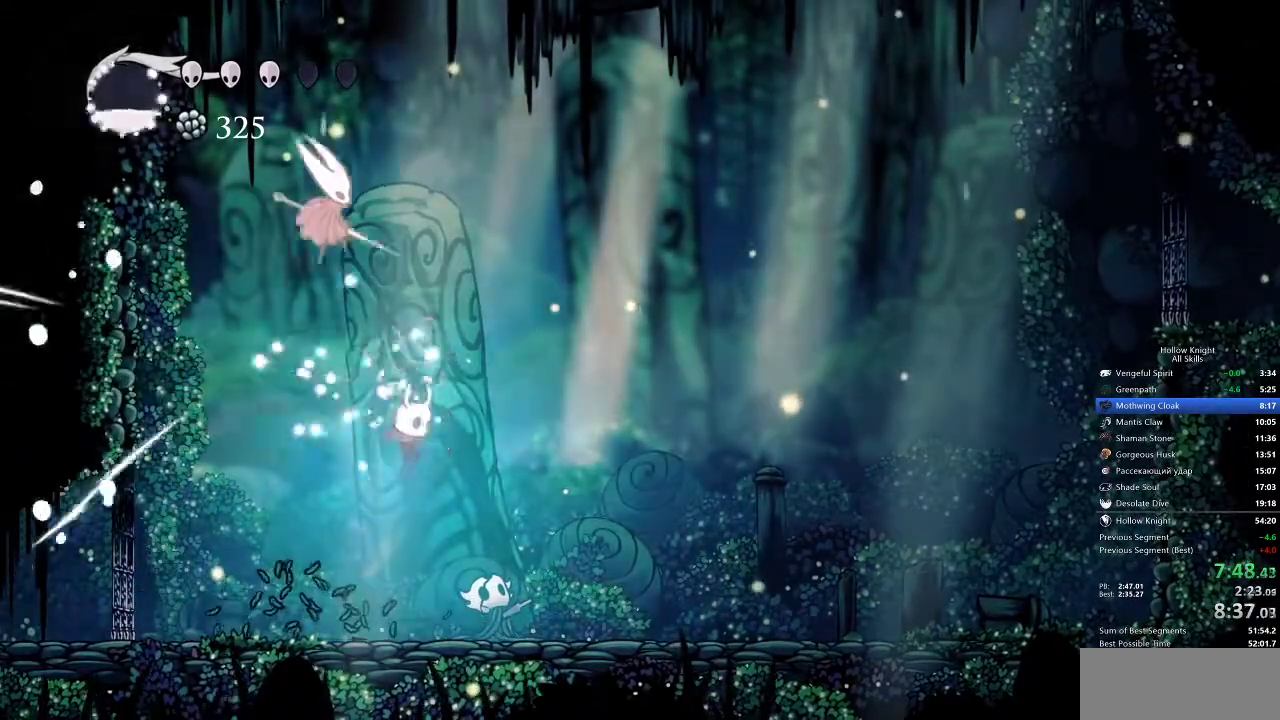
{"keys": ["right"], "events": [[183, "up", "down"], [367, "up", "up"]]}
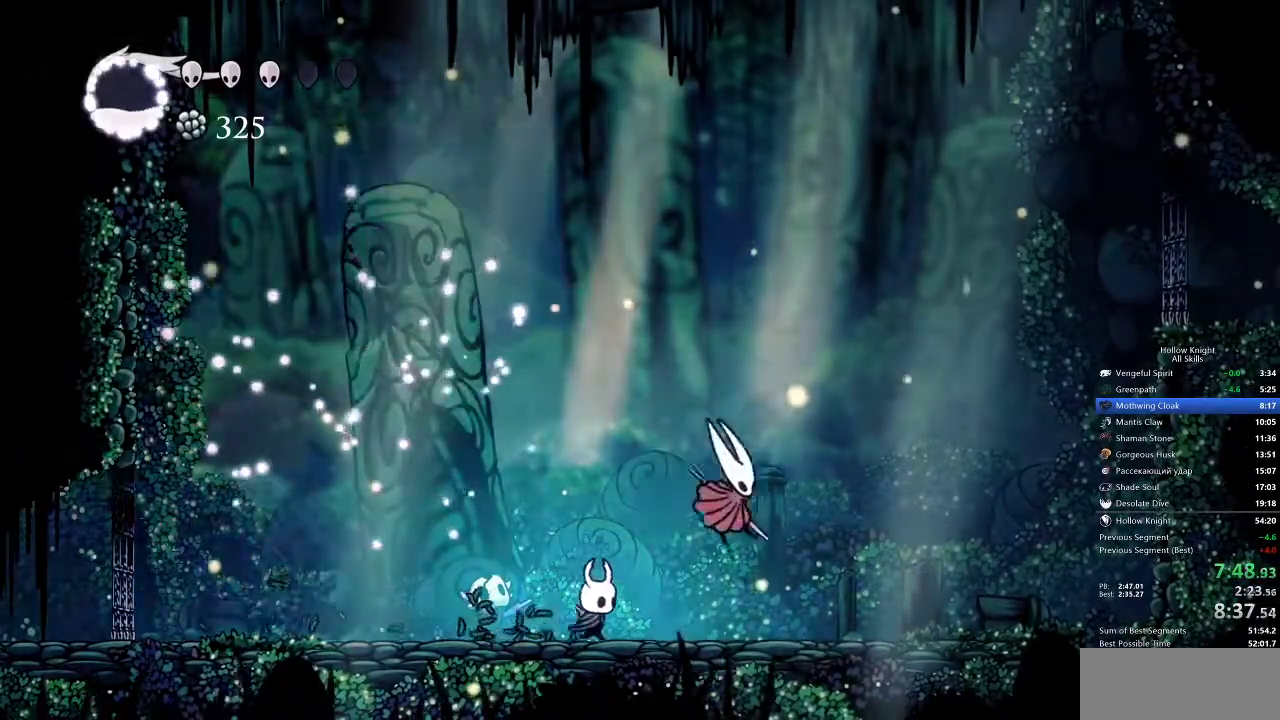
{"keys": ["right"], "events": [[267, "nail", "down"], [333, "nail", "up"], [400, "spell", "down"], [500, "spell", "up"]]}
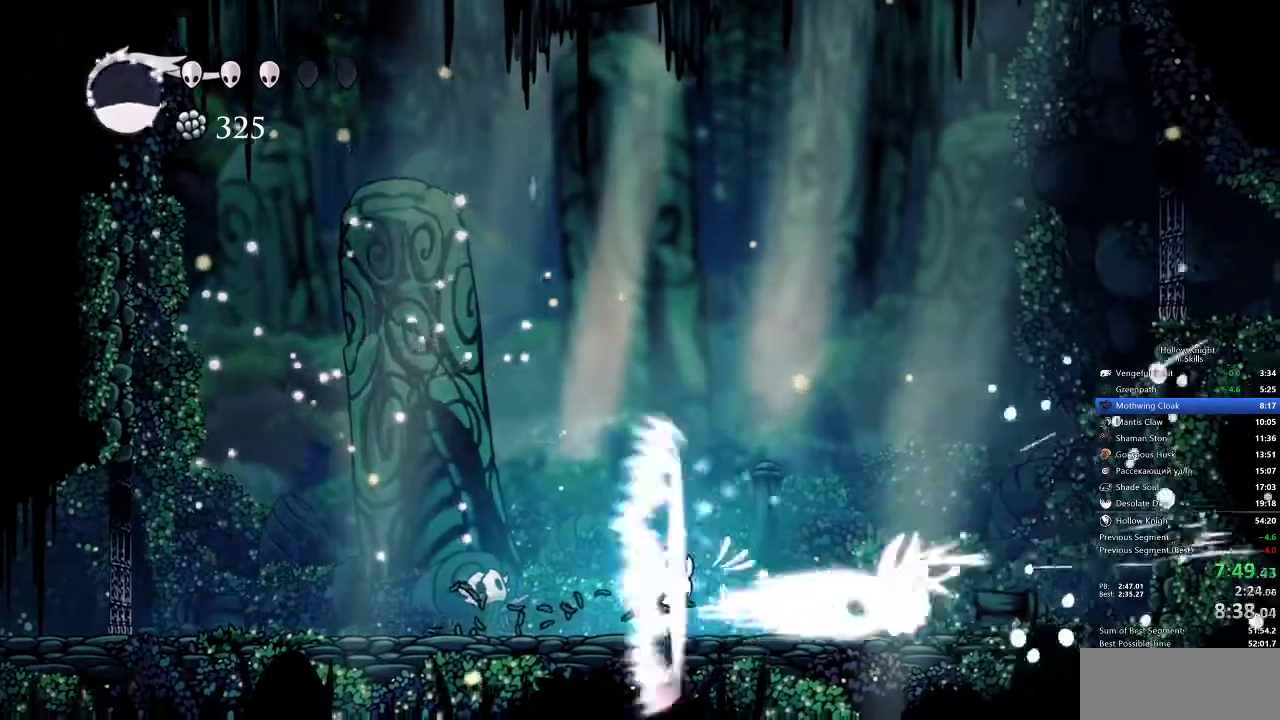
{"keys": ["jump", "right"], "events": [[450, "jump", "down"]]}
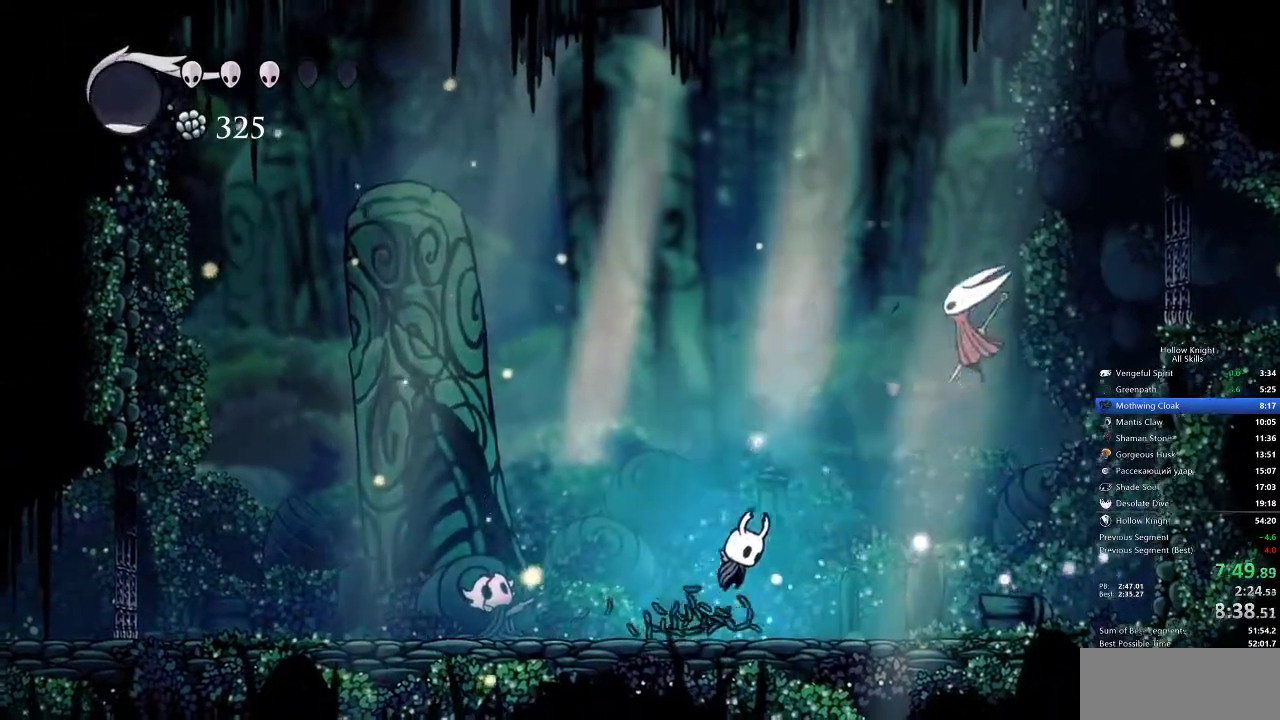
{"keys": ["right", "up"], "events": [[183, "up", "down"], [267, "left", "down"], [267, "right", "up"], [367, "nail", "down"], [417, "jump", "up"], [483, "left", "up"], [483, "nail", "up"], [483, "right", "down"]]}
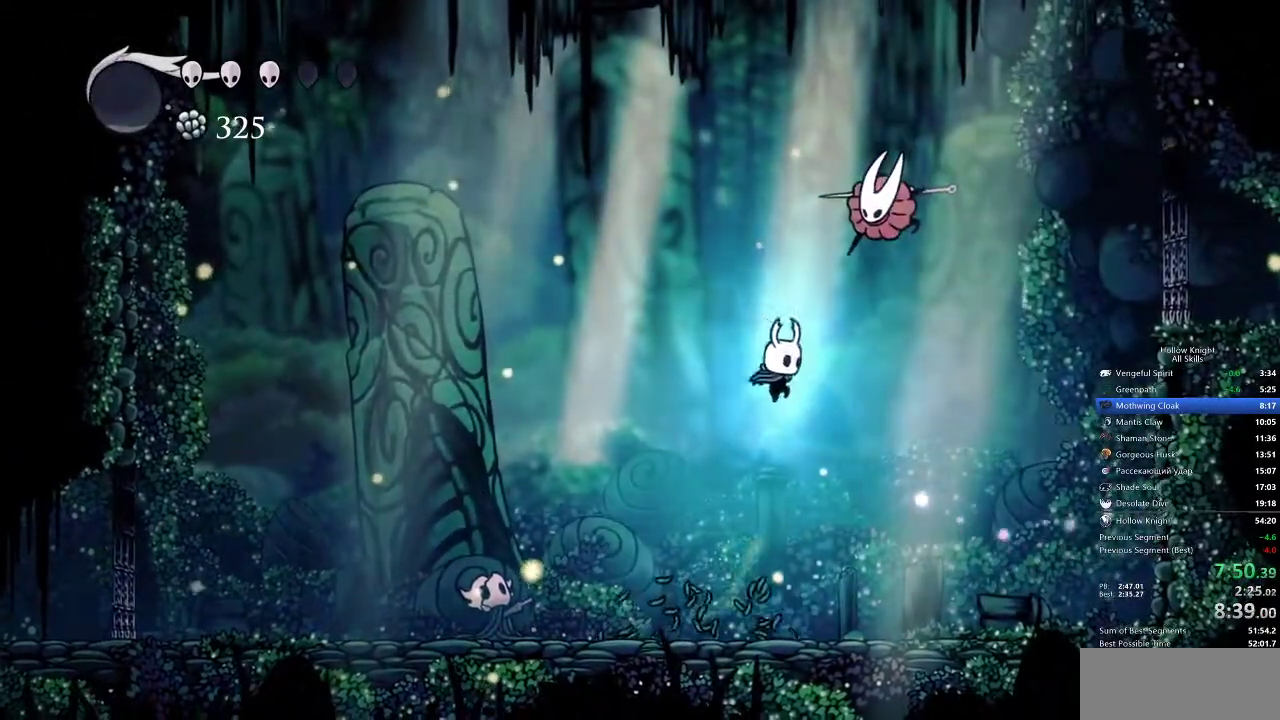
{"keys": ["left"], "events": [[267, "left", "down"], [267, "right", "up"], [300, "right", "down"], [350, "left", "up"], [417, "left", "down"], [417, "right", "up"], [433, "up", "up"]]}